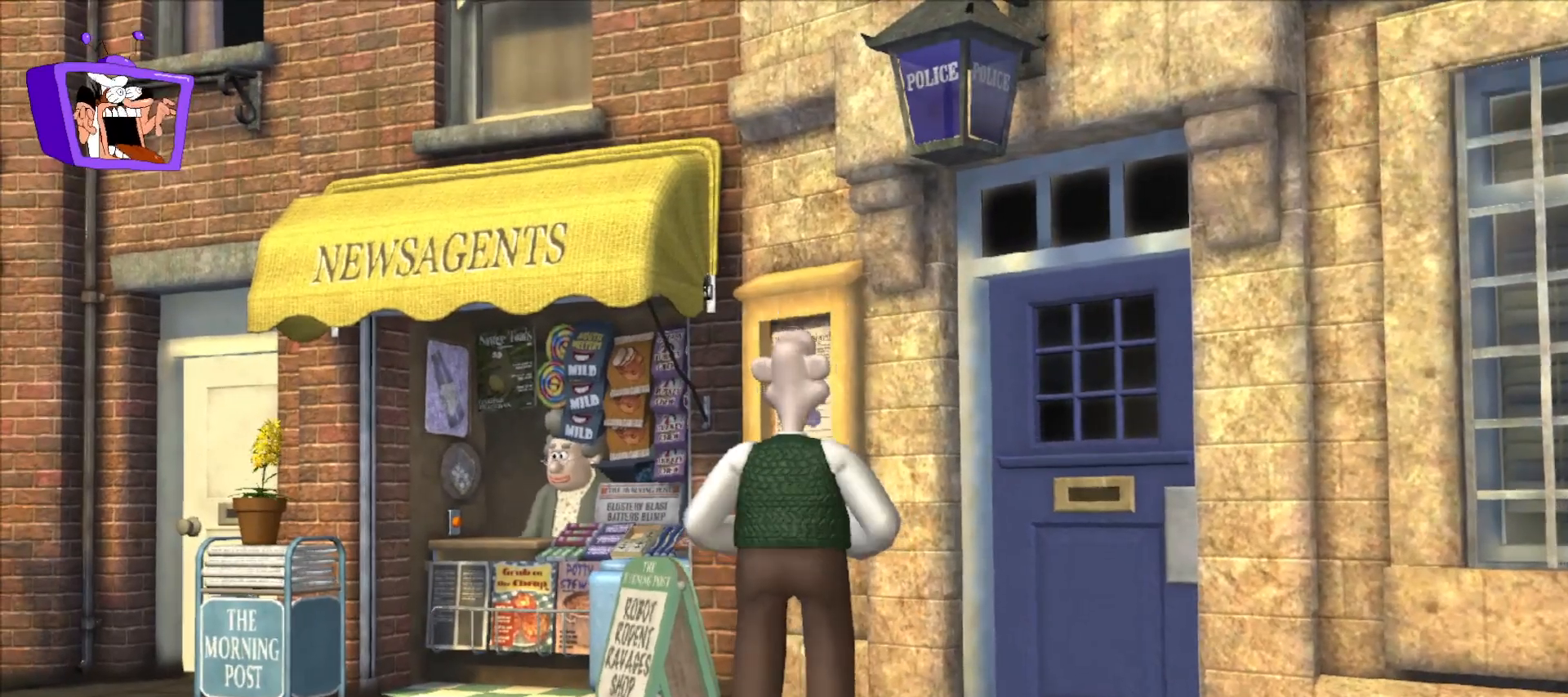
Gameplay with keyboard and mouse; each line is a JSON object with the keys and mouse buttons held at the frame after it. "events" lists presses ("down") and releases ("up") of "a", "alt_l", "alt_r", "c", "ctrl", "d", "e", "equals", "escape", "f", "q", "return", "s", "shift", "space", "w", "x", "mouse_left", "mouse_right", "mouse_wheel_up" and "mouse_wheel_down" between this image and that frame as [ms after this image, input, new state], when the widget could be followed in between. "mouse_left", "mouse_right", "mouse_wheel_up", "mouse_wheel_down" = the "left", "right", "wheel_up", "wheel_down" buttons of the "mouse" list. No other keys are recorded. Mouse movement is not recorded.
{"keys": ["f"], "mouse": [], "events": [[350, "f", "down"]]}
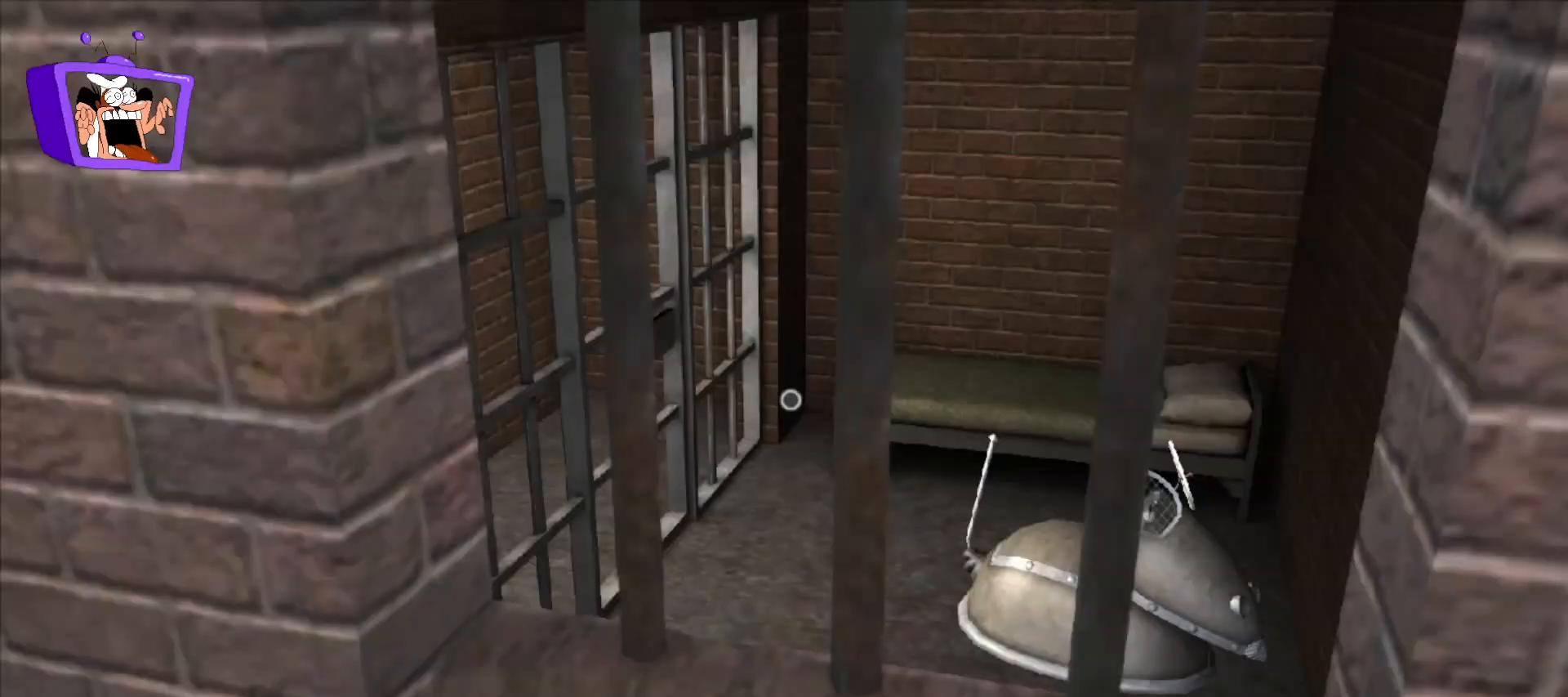
{"keys": [], "mouse": [], "events": [[183, "f", "up"]]}
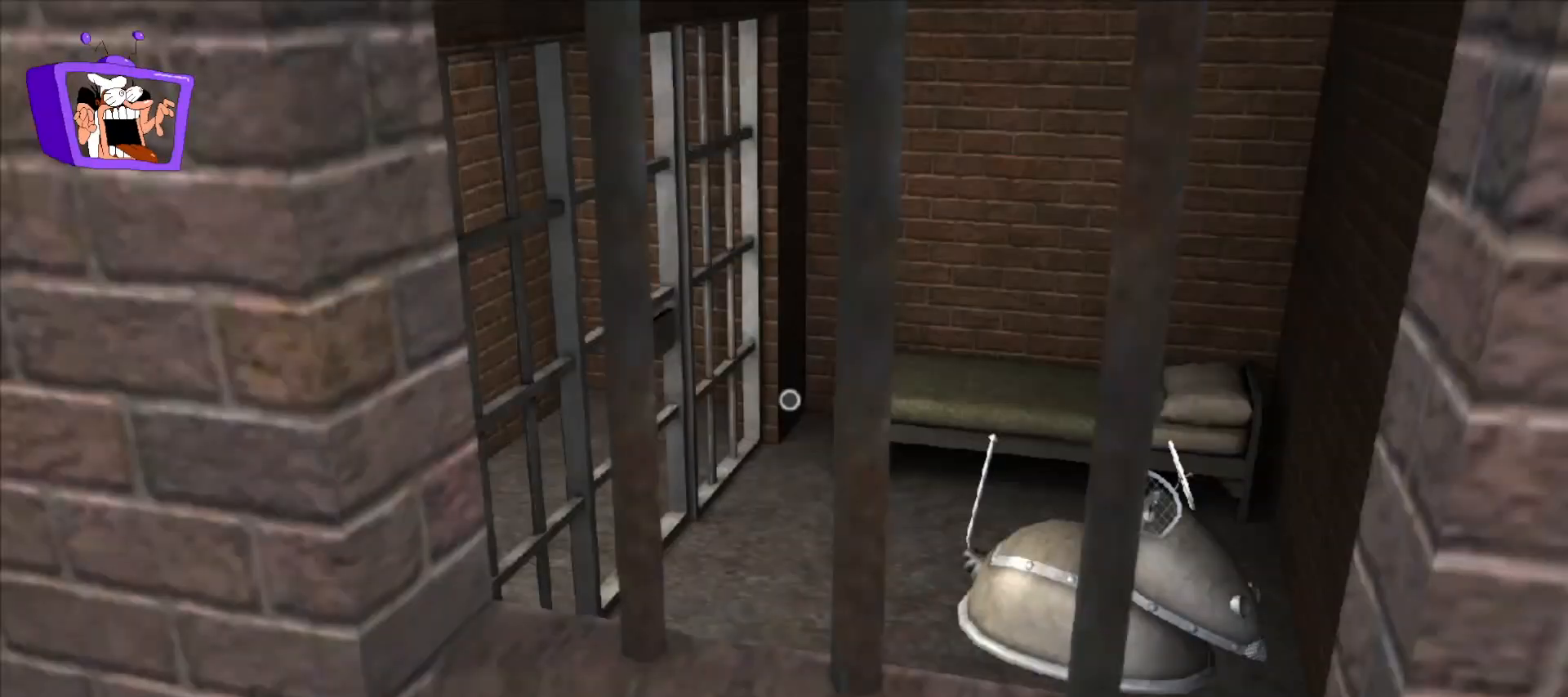
{"keys": [], "mouse": [], "events": []}
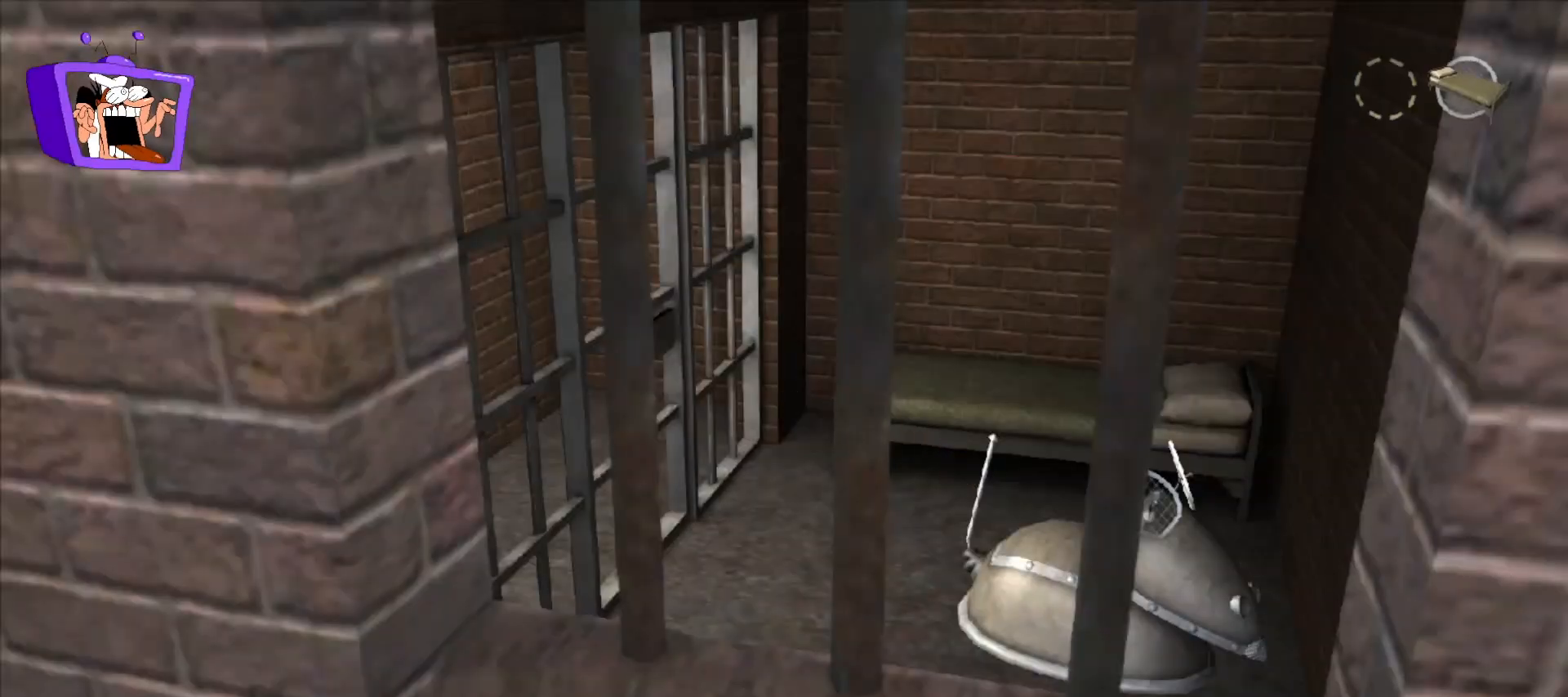
{"keys": [], "mouse": [], "events": []}
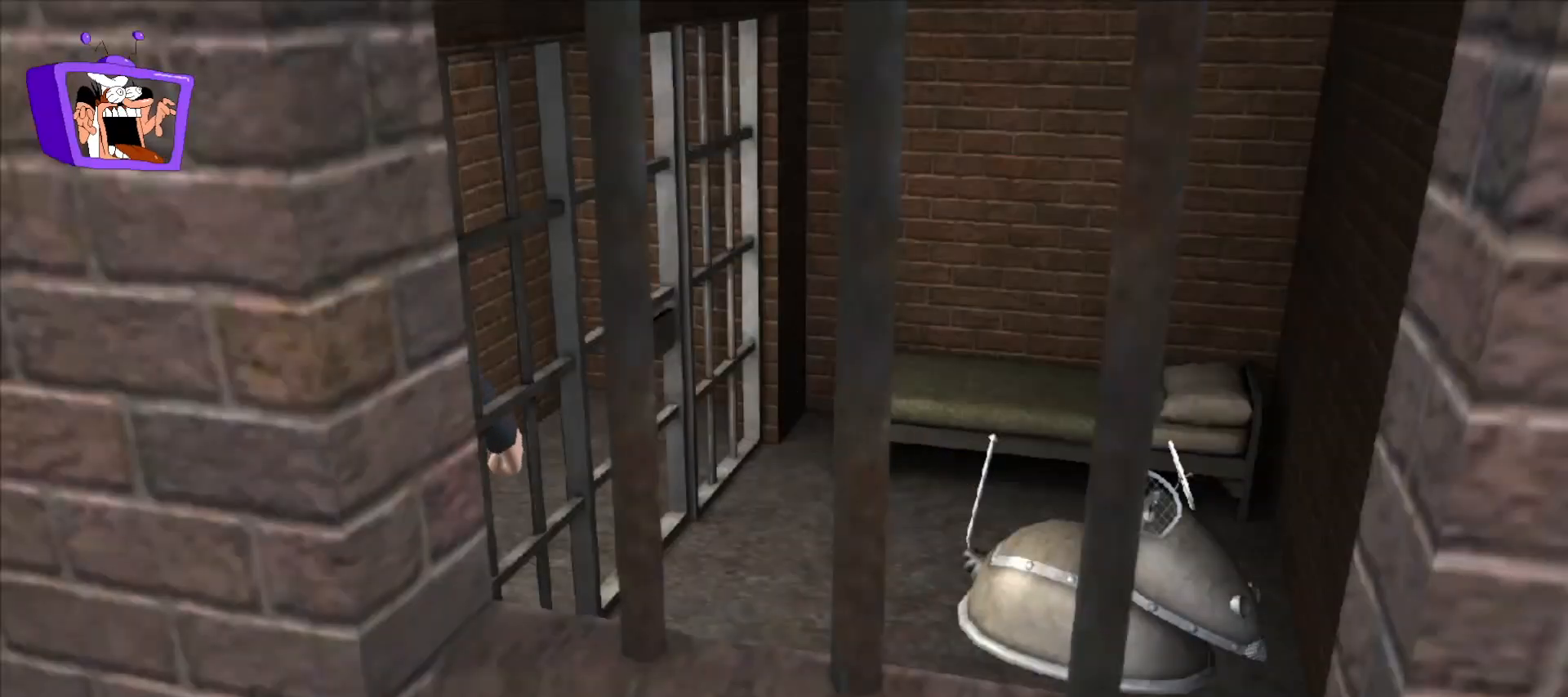
{"keys": [], "mouse": [], "events": []}
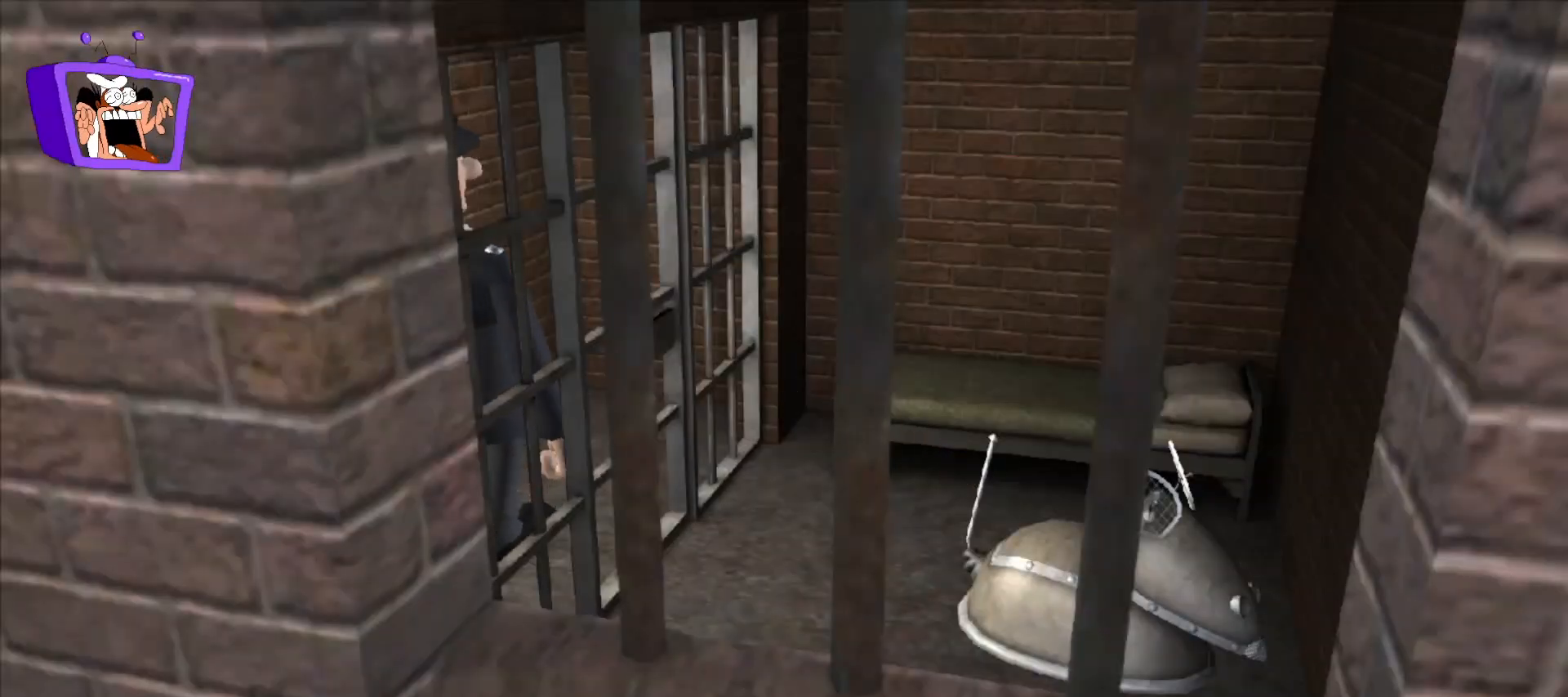
{"keys": [], "mouse": [], "events": []}
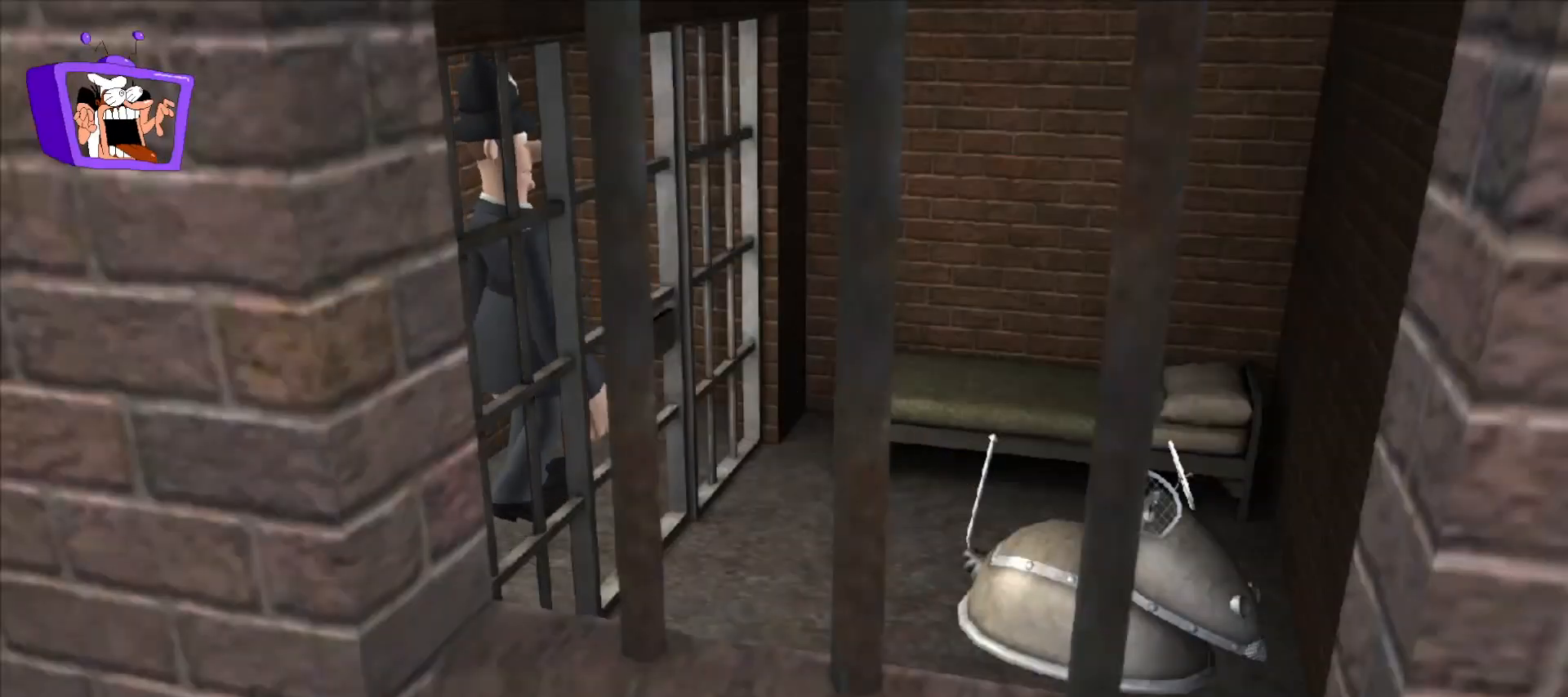
{"keys": [], "mouse": [], "events": []}
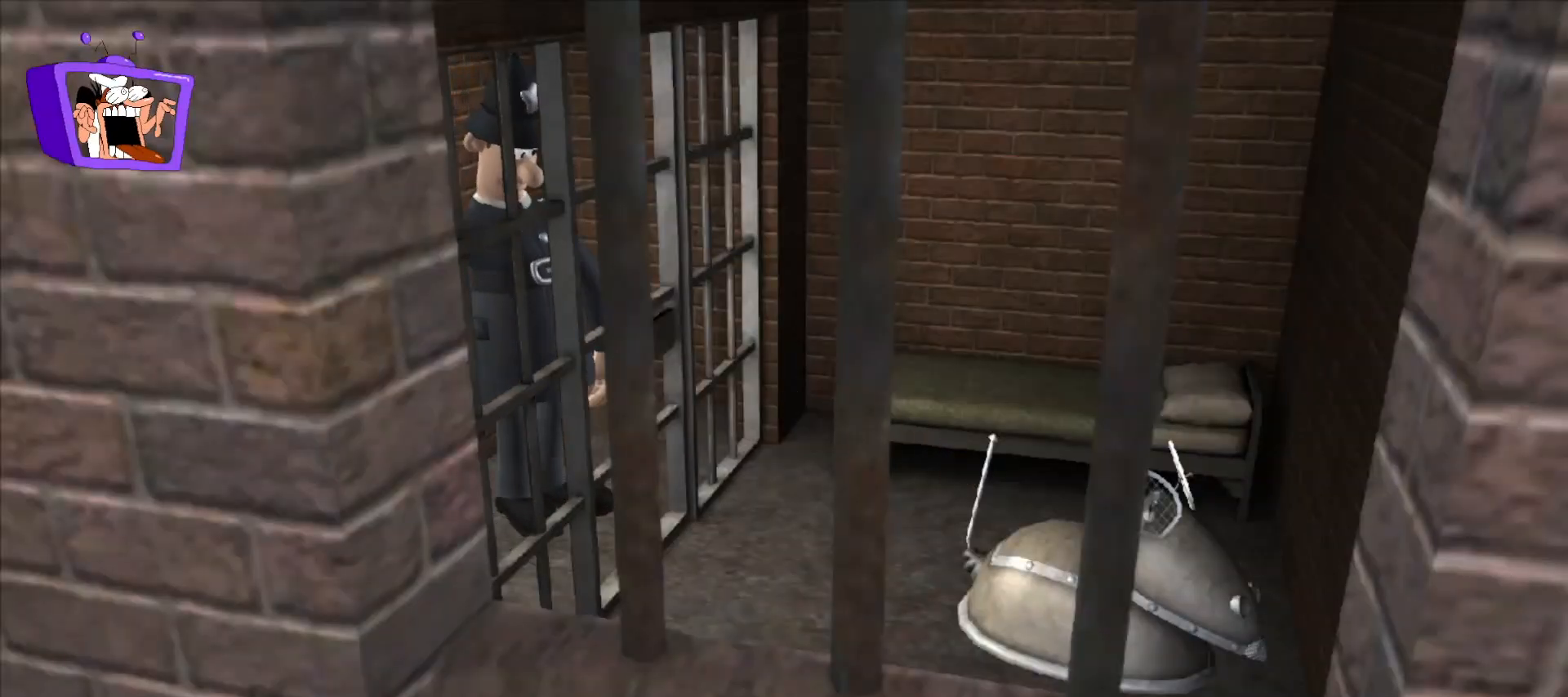
{"keys": [], "mouse": [], "events": [[233, "alt_r", "down"], [233, "f", "down"], [283, "alt_r", "up"], [467, "f", "up"]]}
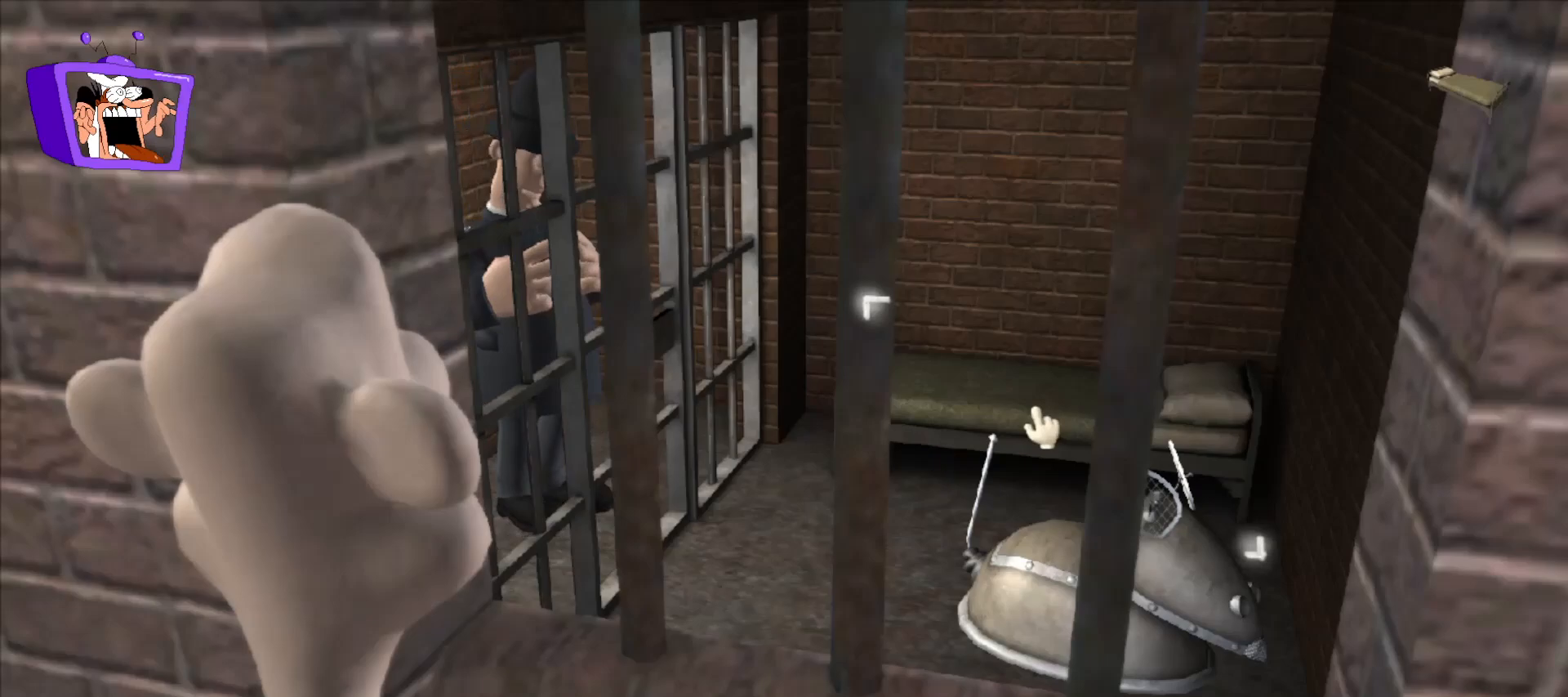
{"keys": [], "mouse": [], "events": [[250, "mouse_wheel_up", "down"], [283, "mouse_wheel_up", "up"]]}
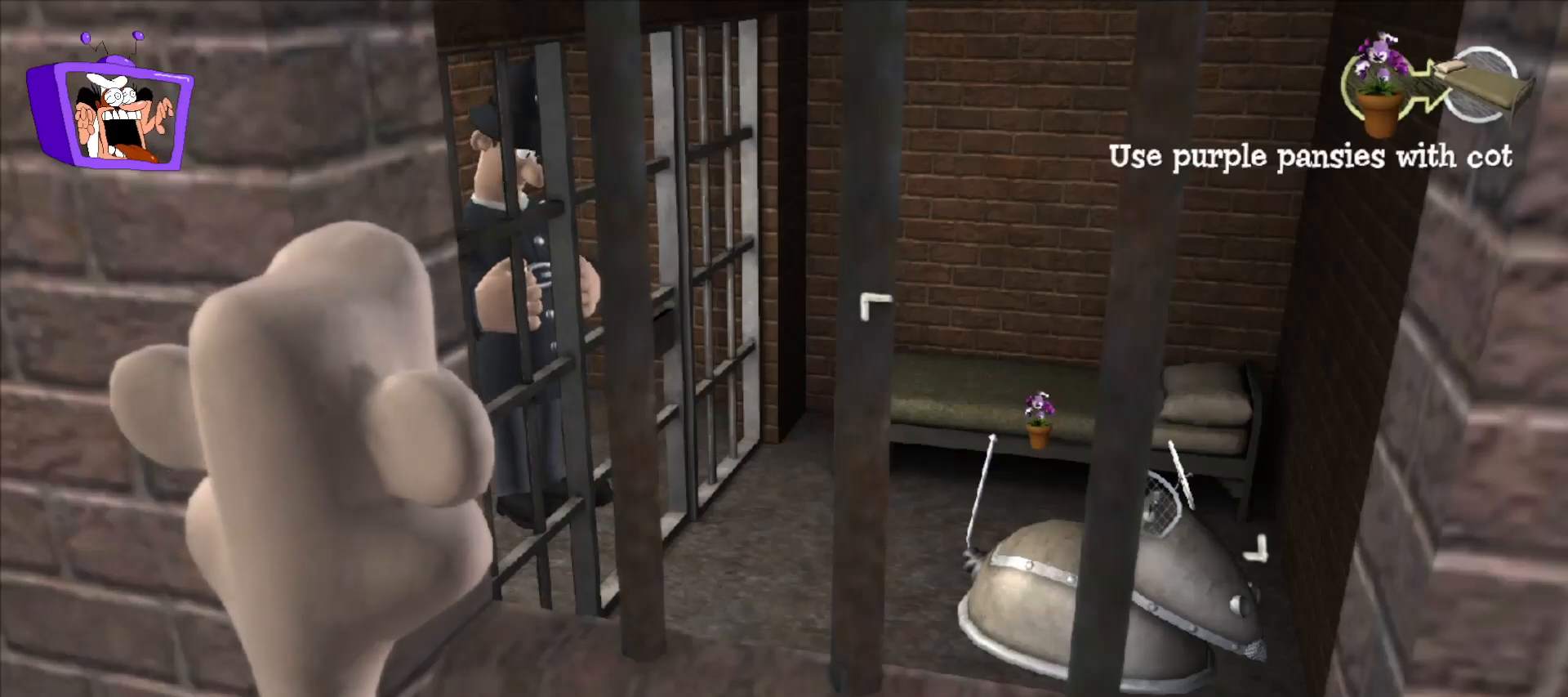
{"keys": [], "mouse": ["left"], "events": [[17, "mouse_wheel_up", "down"], [67, "mouse_wheel_up", "up"], [500, "mouse_left", "down"]]}
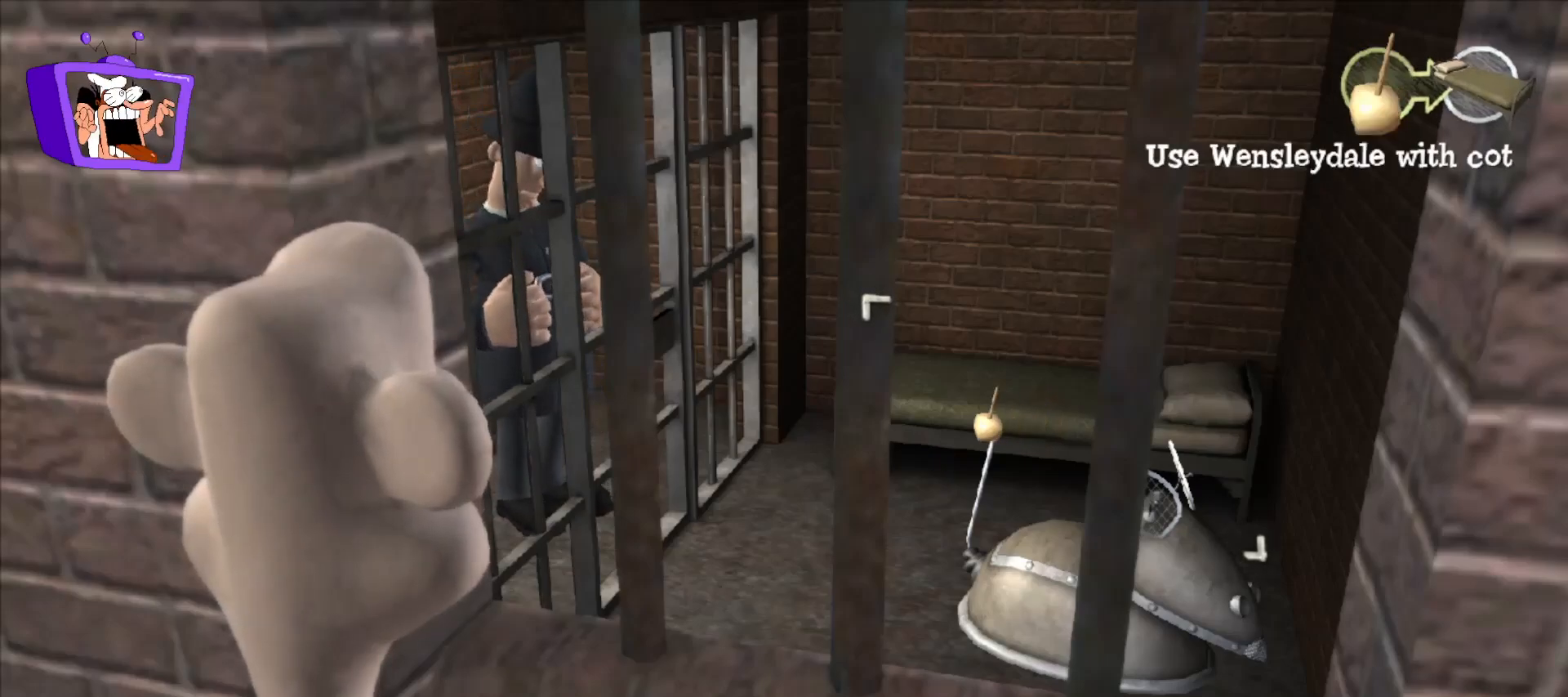
{"keys": [], "mouse": [], "events": [[100, "mouse_left", "up"]]}
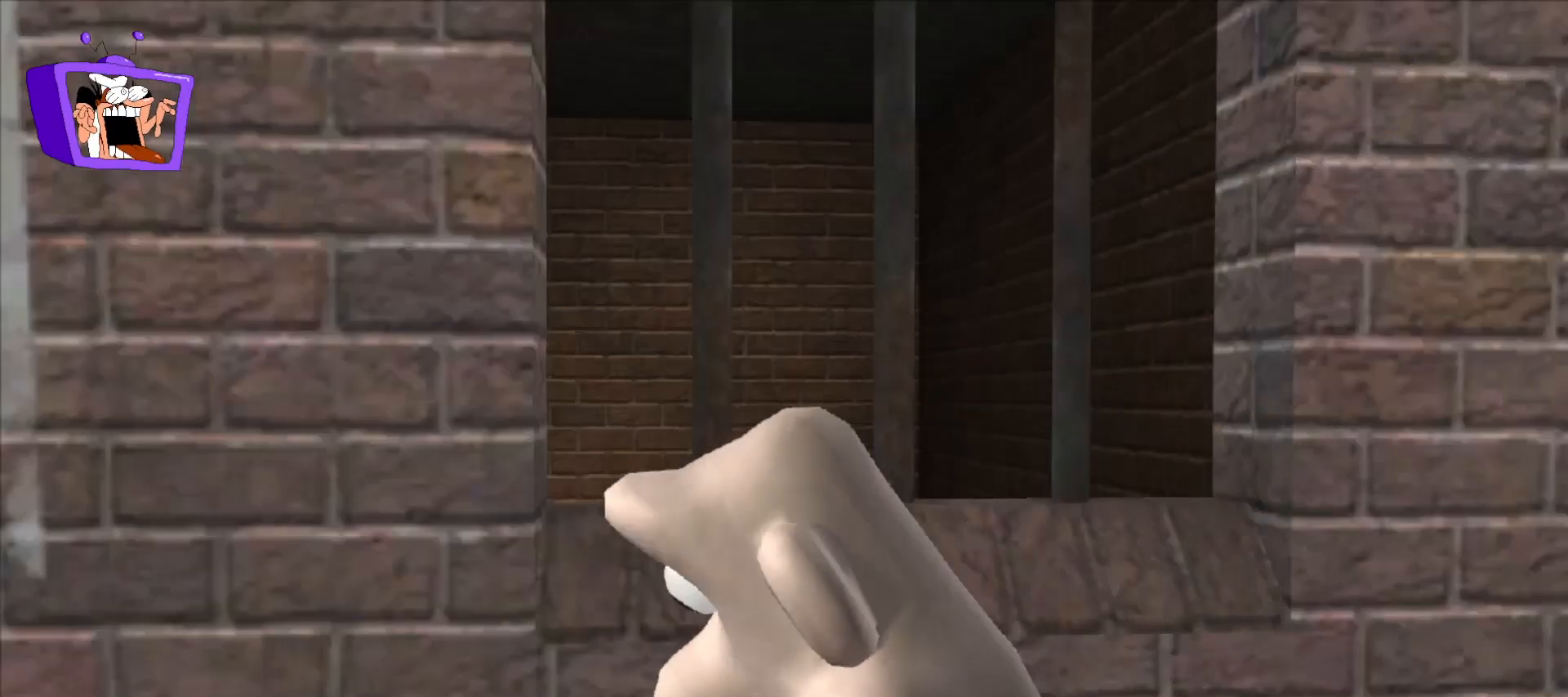
{"keys": [], "mouse": [], "events": []}
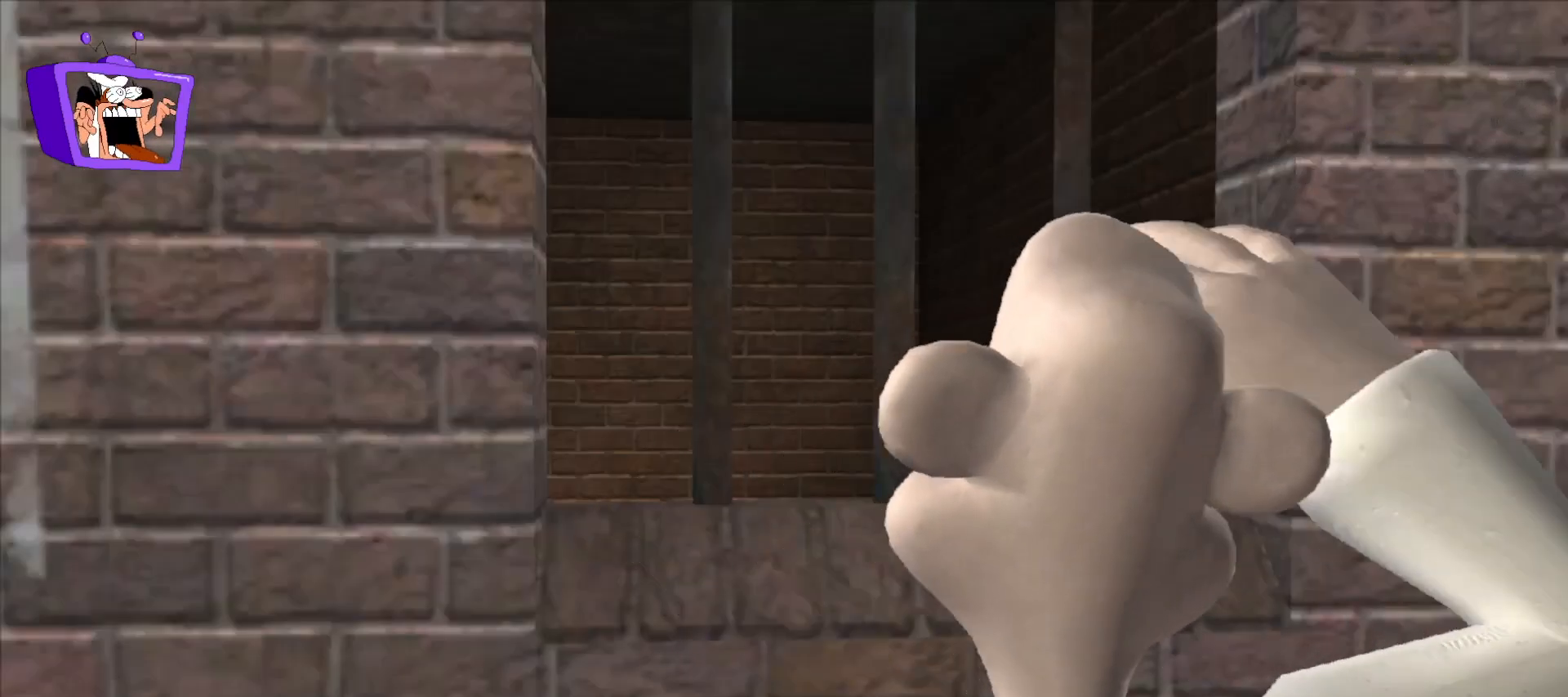
{"keys": [], "mouse": [], "events": []}
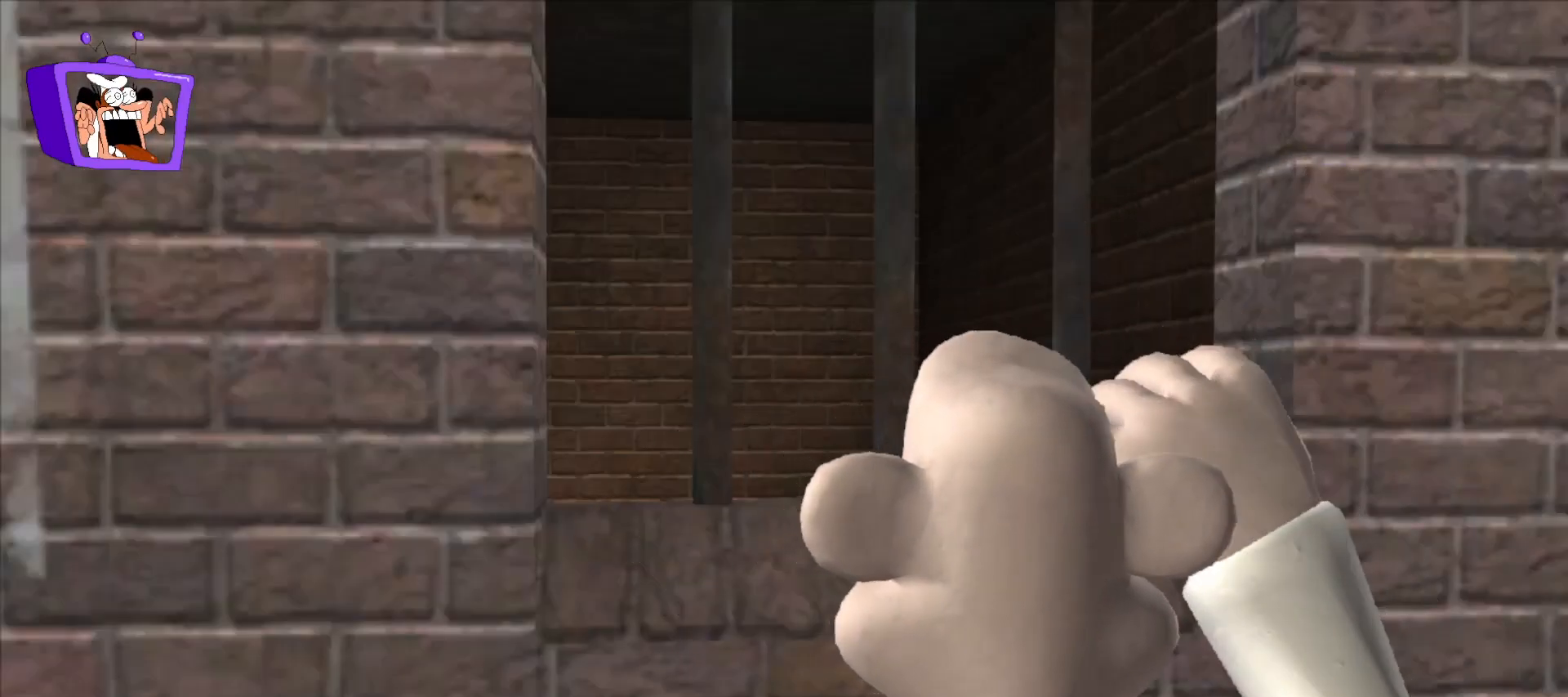
{"keys": [], "mouse": [], "events": []}
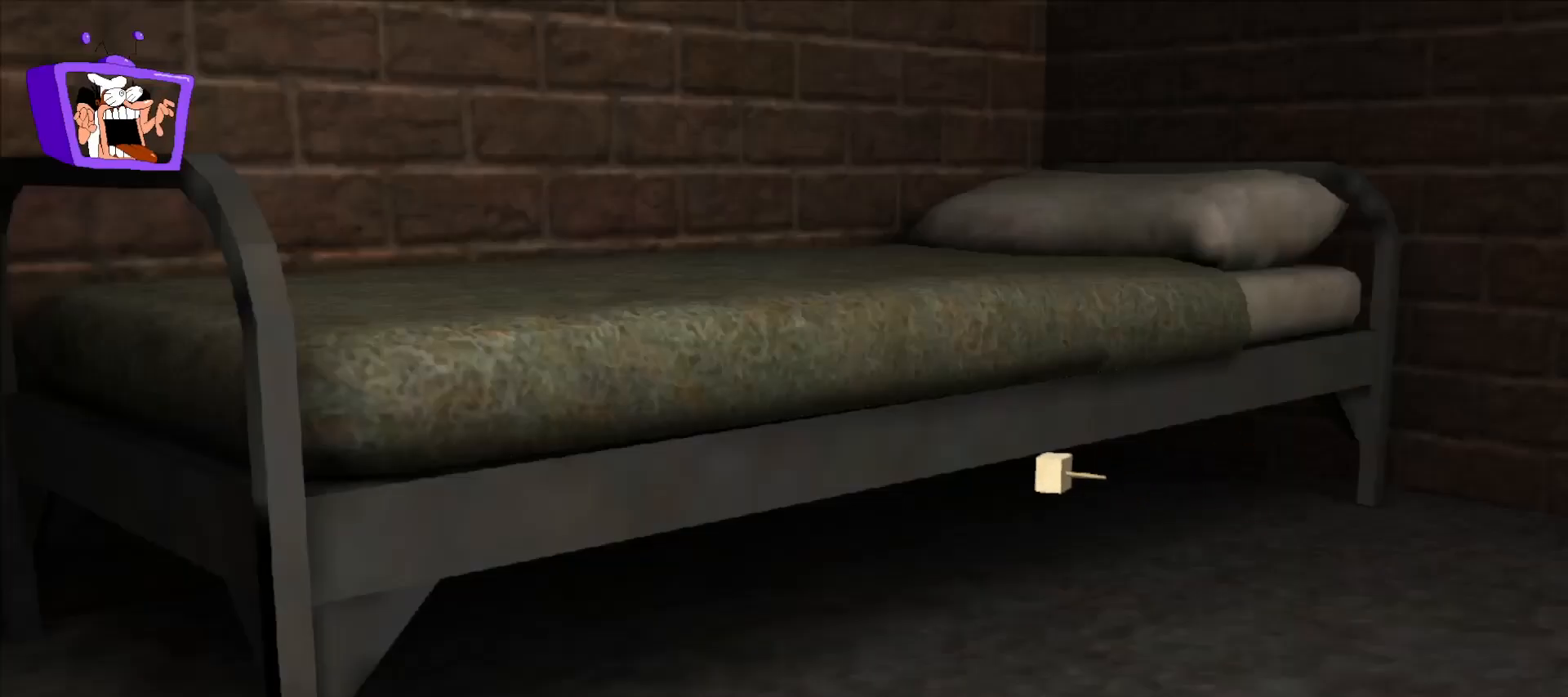
{"keys": [], "mouse": [], "events": []}
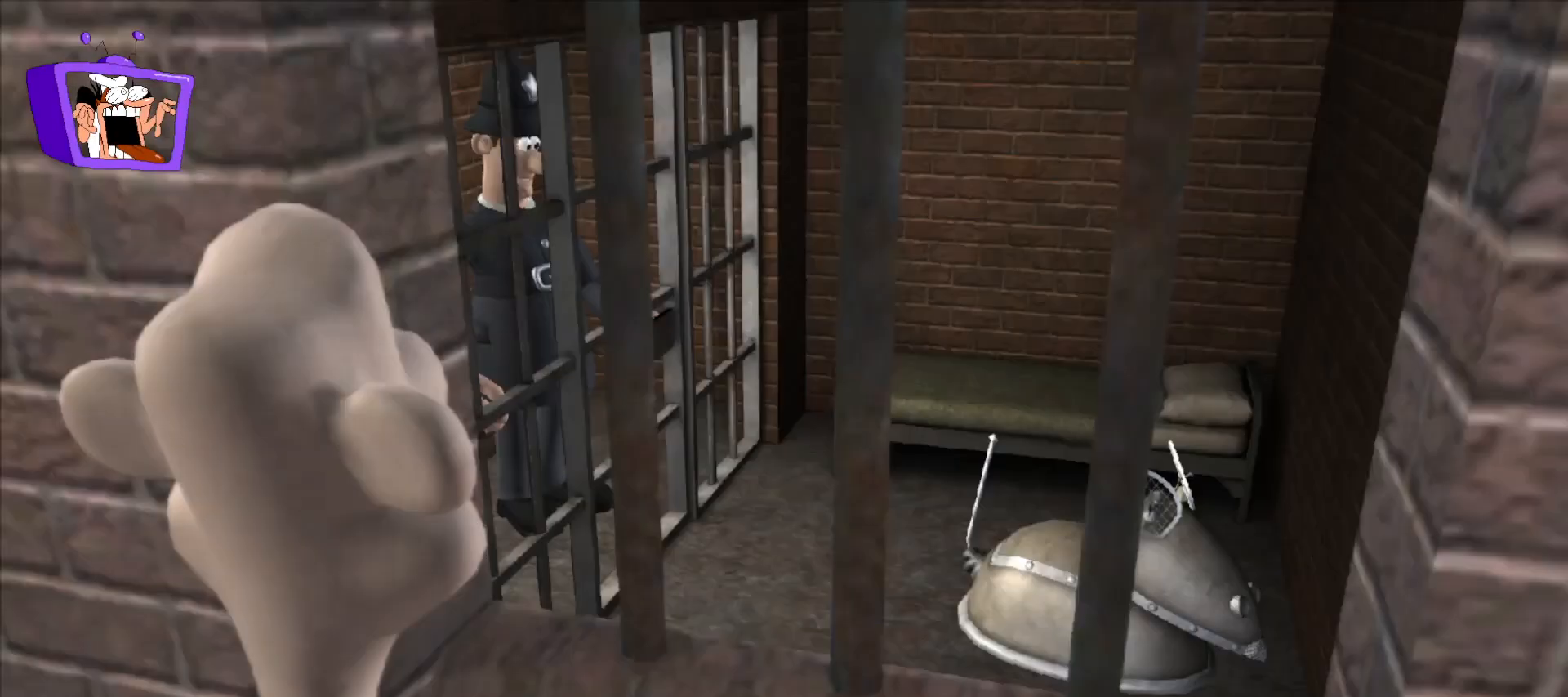
{"keys": [], "mouse": [], "events": [[400, "shift", "down"], [450, "shift", "up"]]}
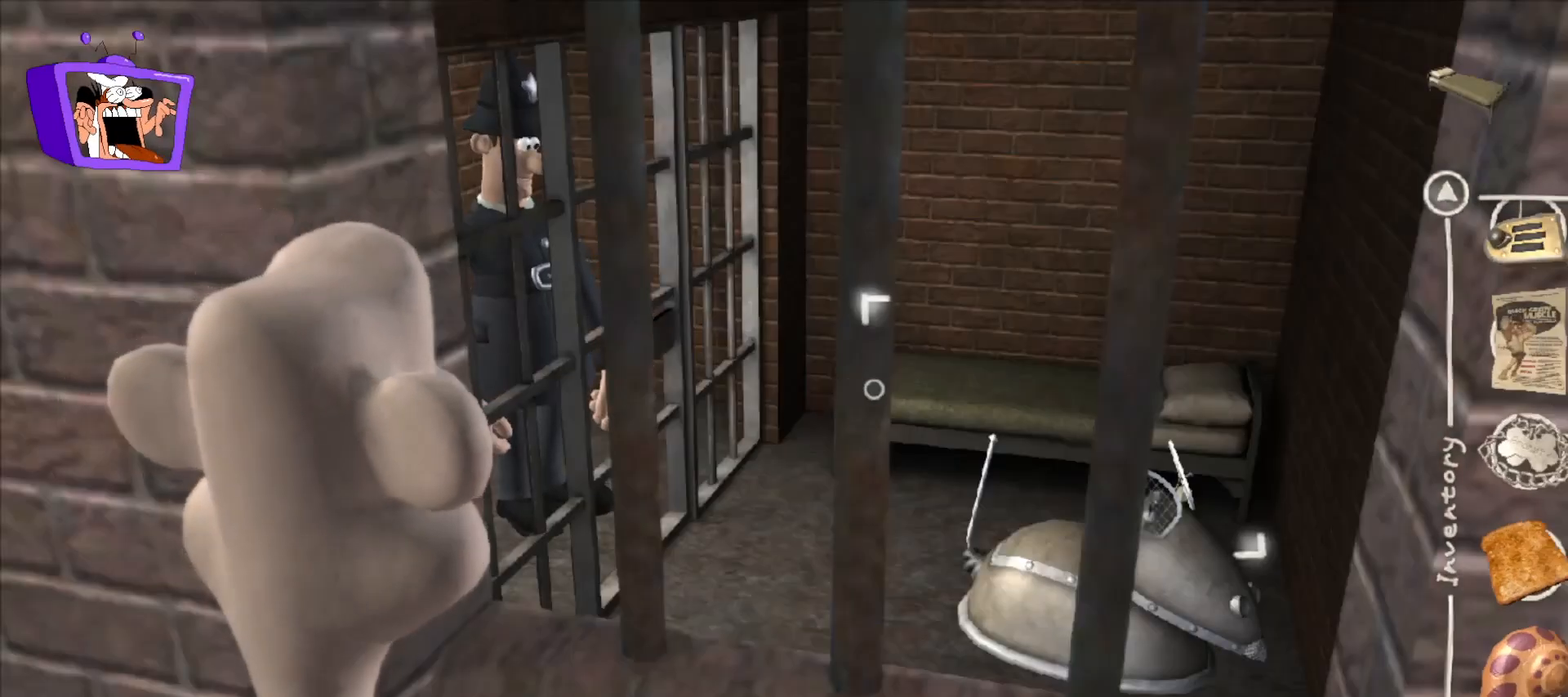
{"keys": [], "mouse": [], "events": []}
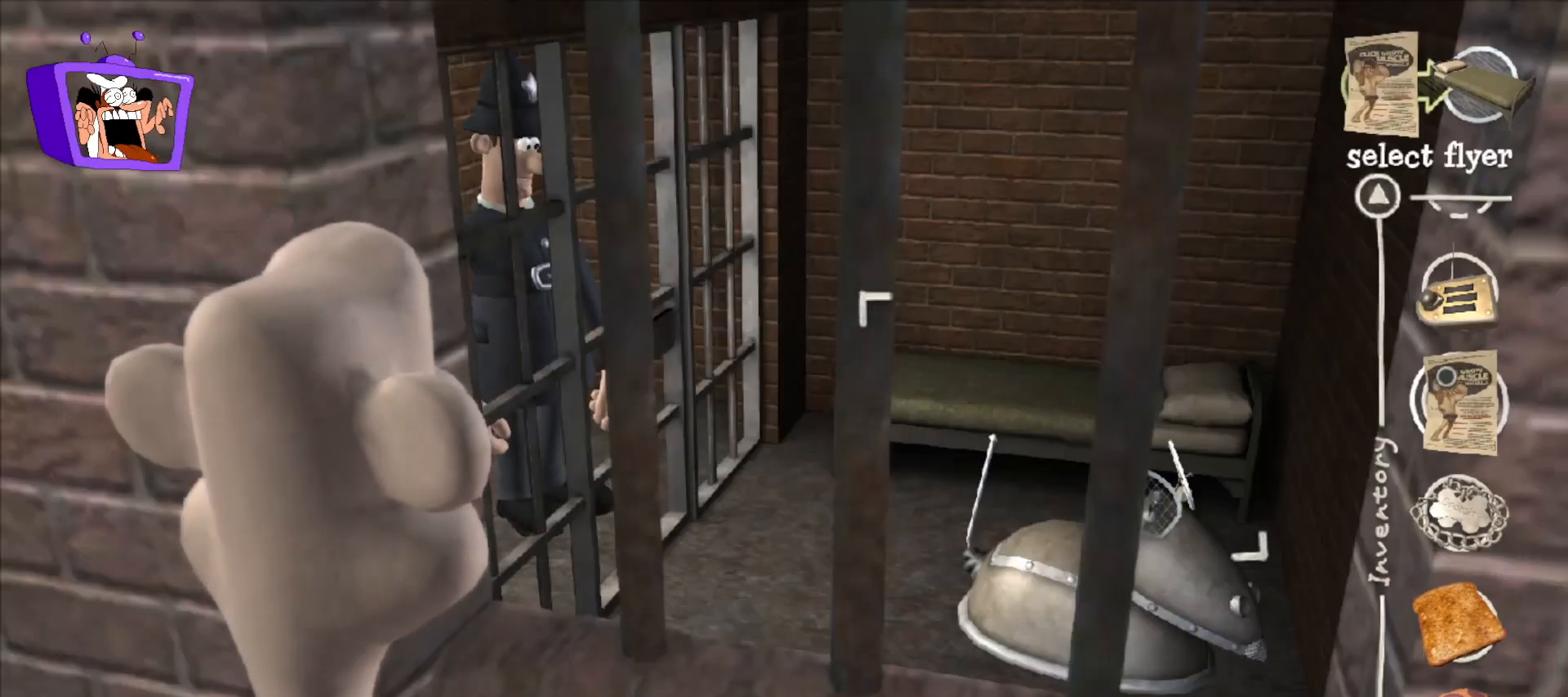
{"keys": [], "mouse": [], "events": [[383, "mouse_left", "down"], [483, "mouse_left", "up"]]}
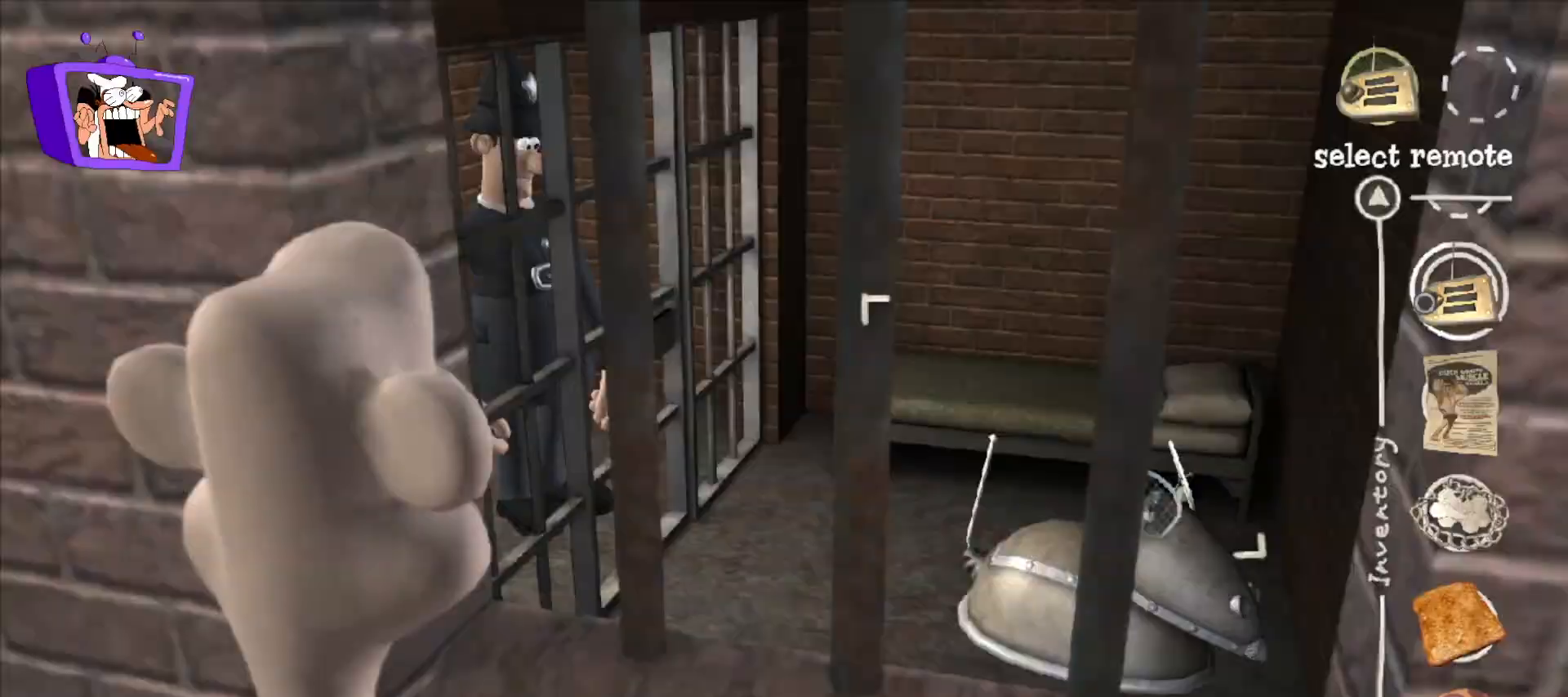
{"keys": [], "mouse": [], "events": []}
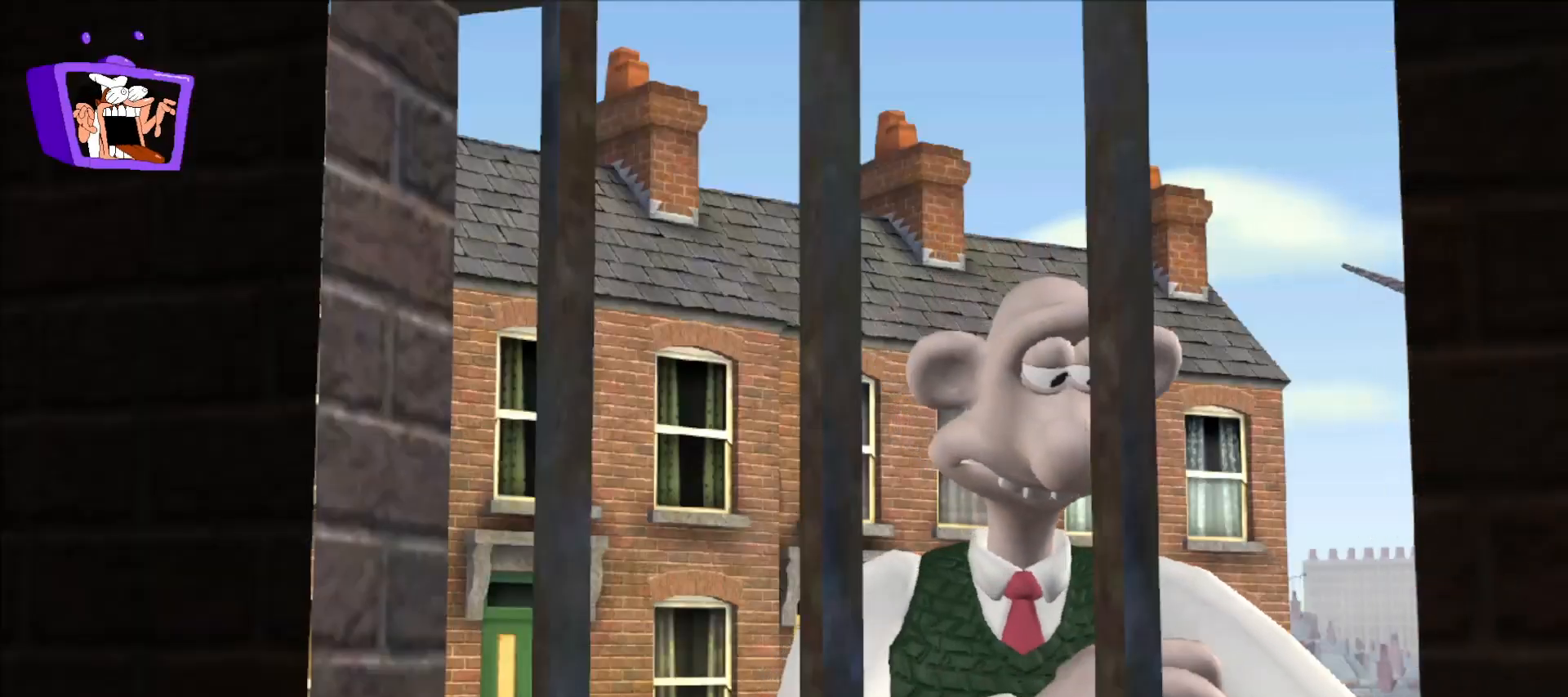
{"keys": [], "mouse": [], "events": []}
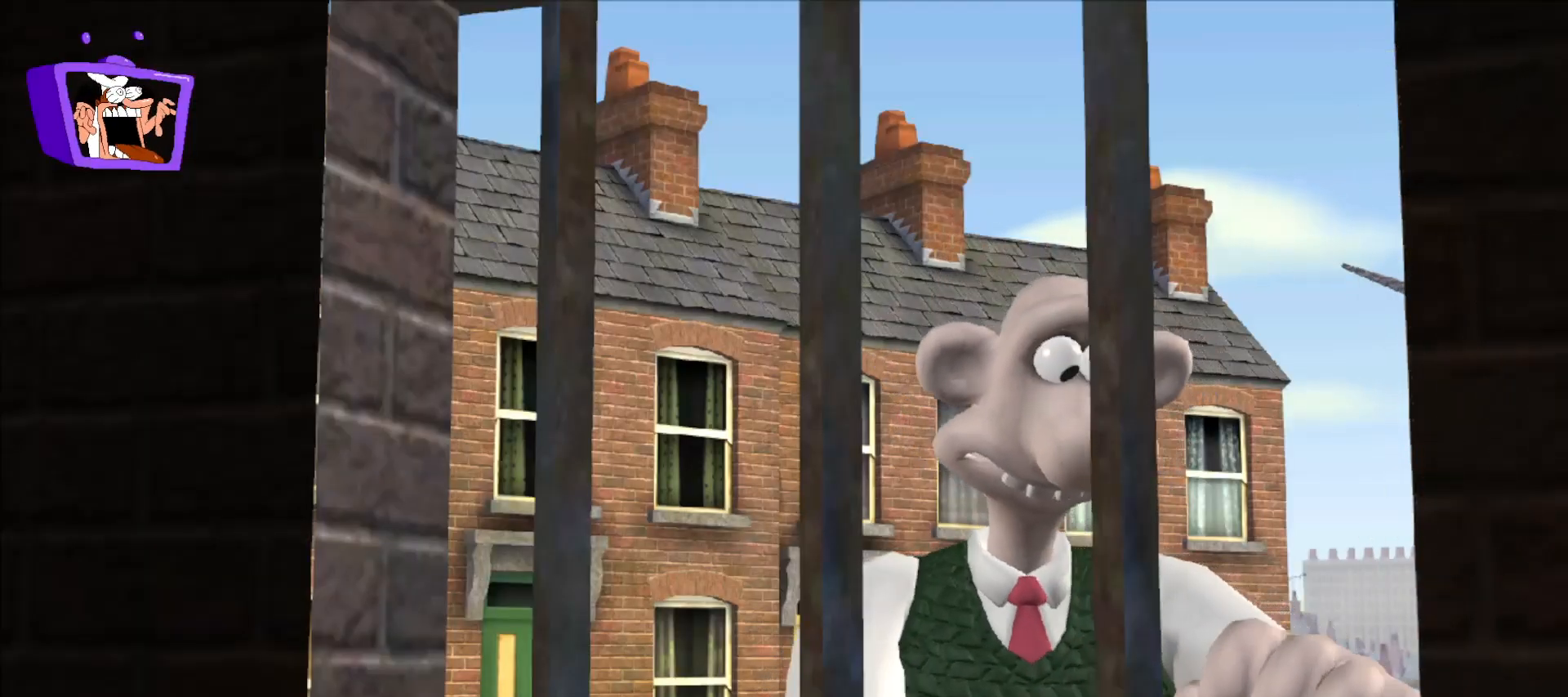
{"keys": [], "mouse": [], "events": []}
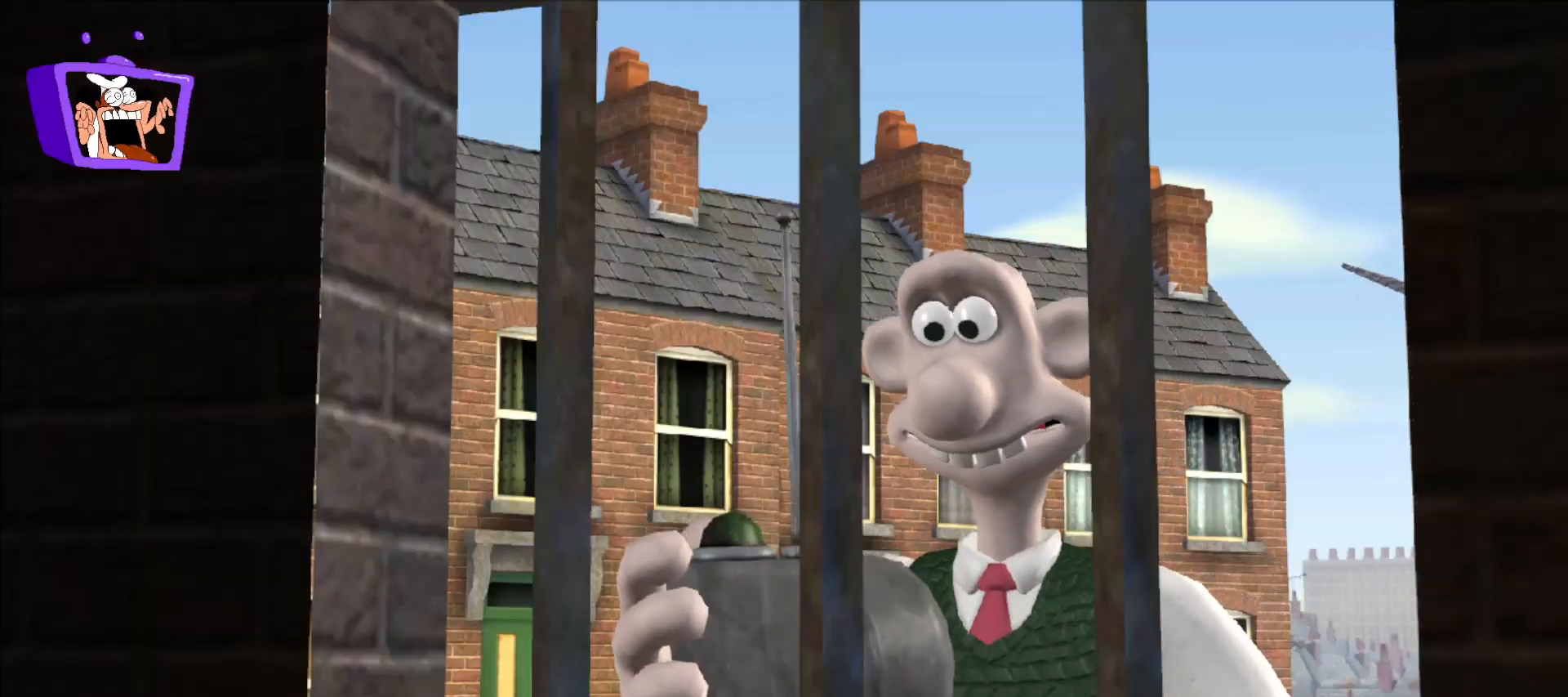
{"keys": [], "mouse": [], "events": []}
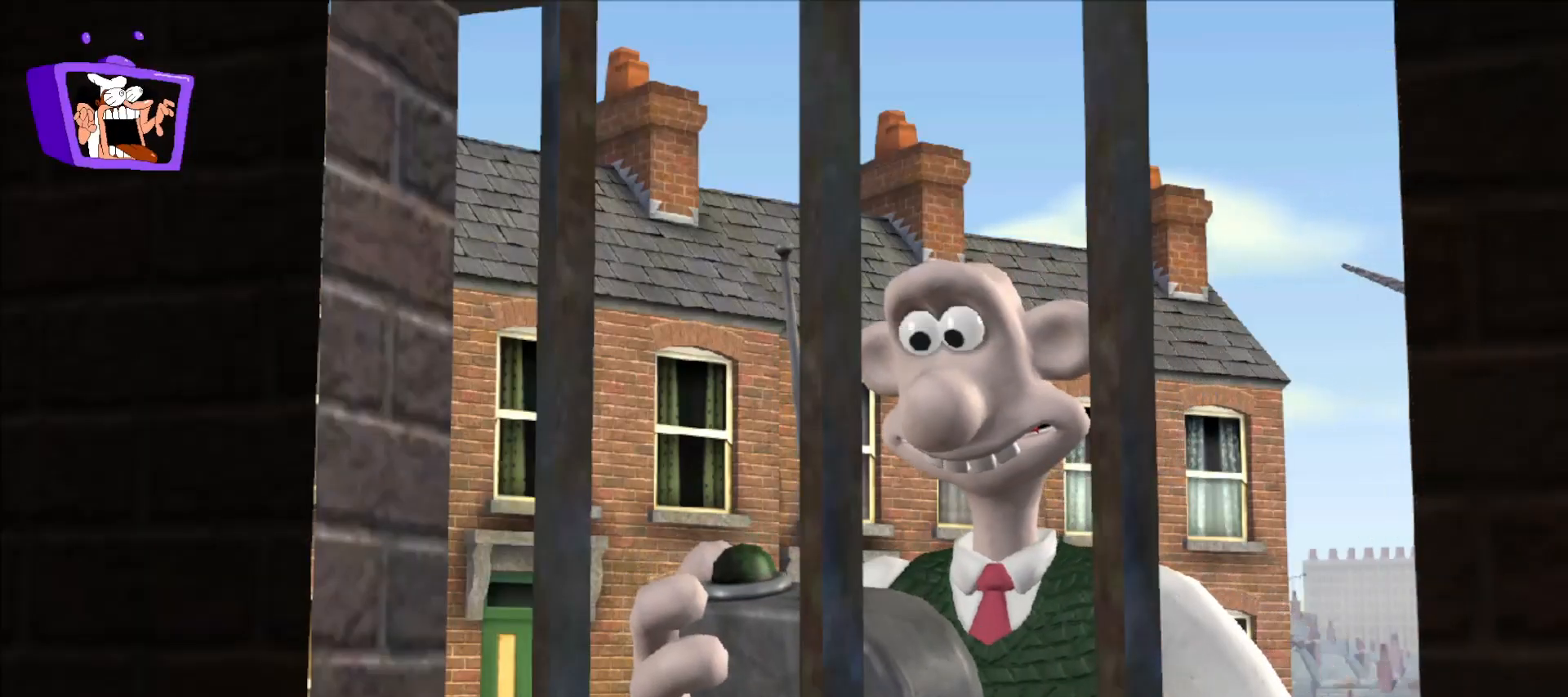
{"keys": [], "mouse": [], "events": []}
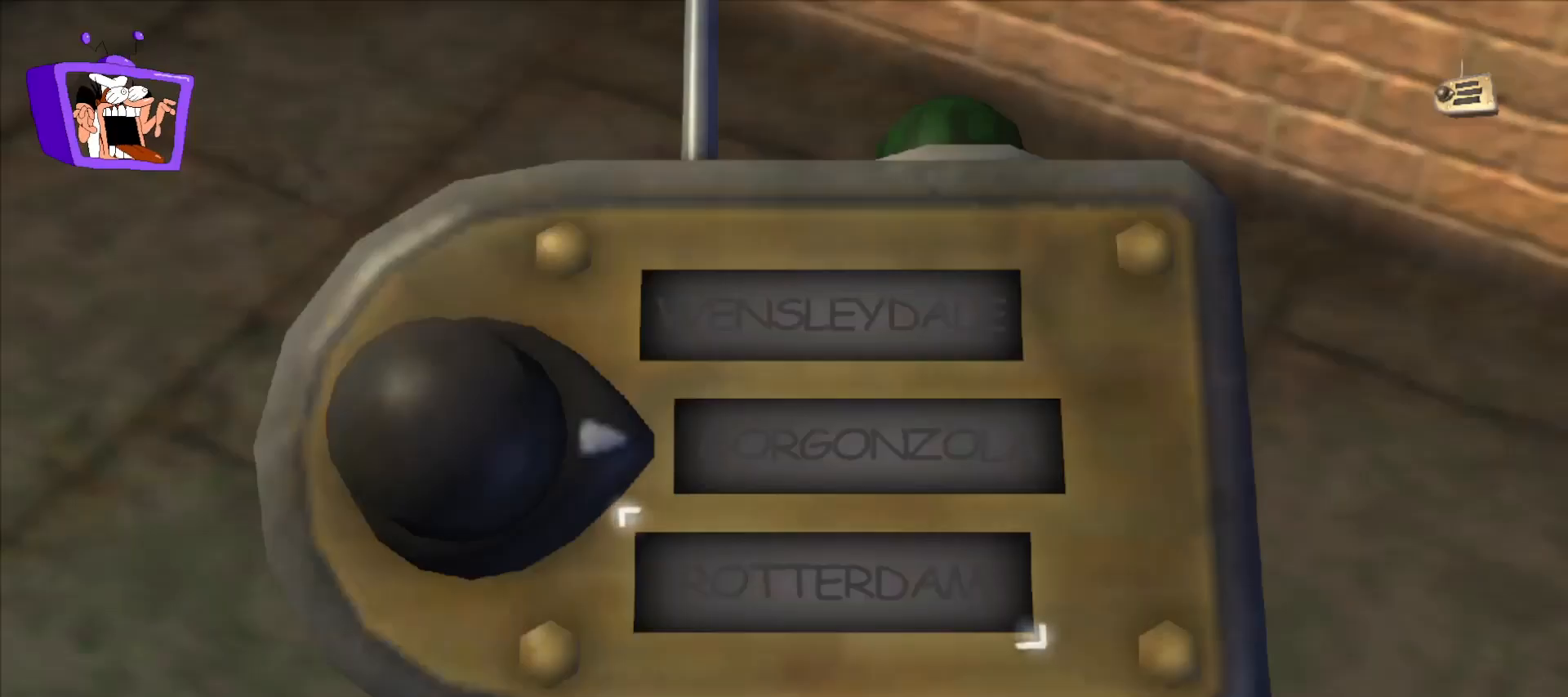
{"keys": [], "mouse": ["left"], "events": [[433, "mouse_left", "down"]]}
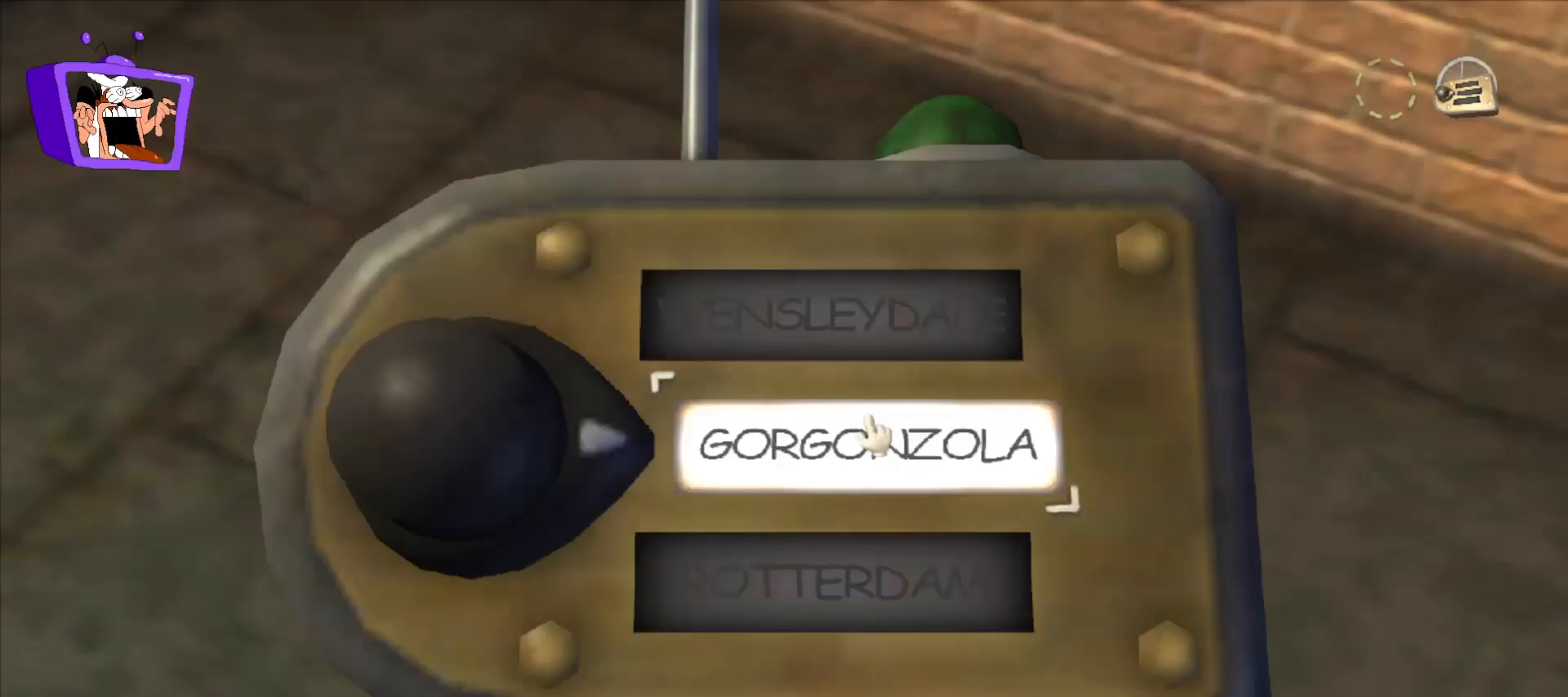
{"keys": [], "mouse": [], "events": [[33, "mouse_left", "up"]]}